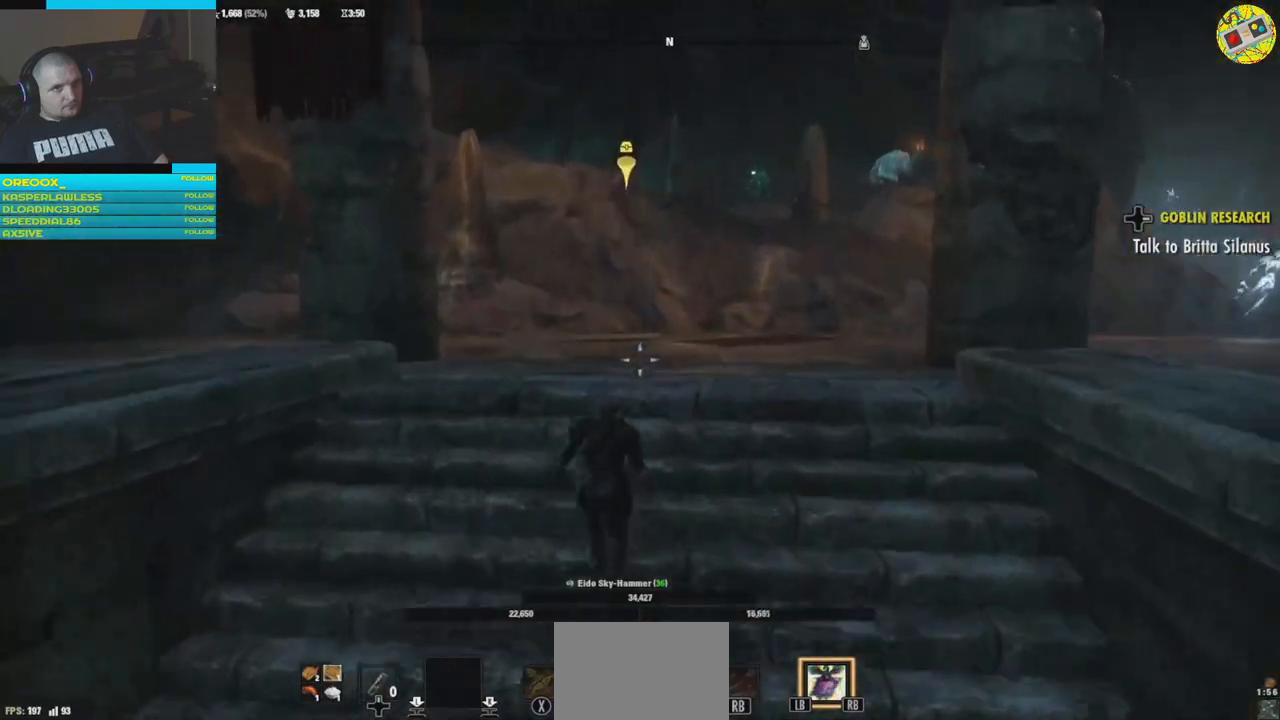
Gameplay with a controller (Xbox layout); each line is a JSON object with the inputs held at the frame after it. "events" lists button and stick changes between this image and that frame as [ms after this image, input, new state], when the widget could be followed in between. Not read: HOME R3.
{"buttons": [], "left_stick": "up", "right_stick": "right", "events": []}
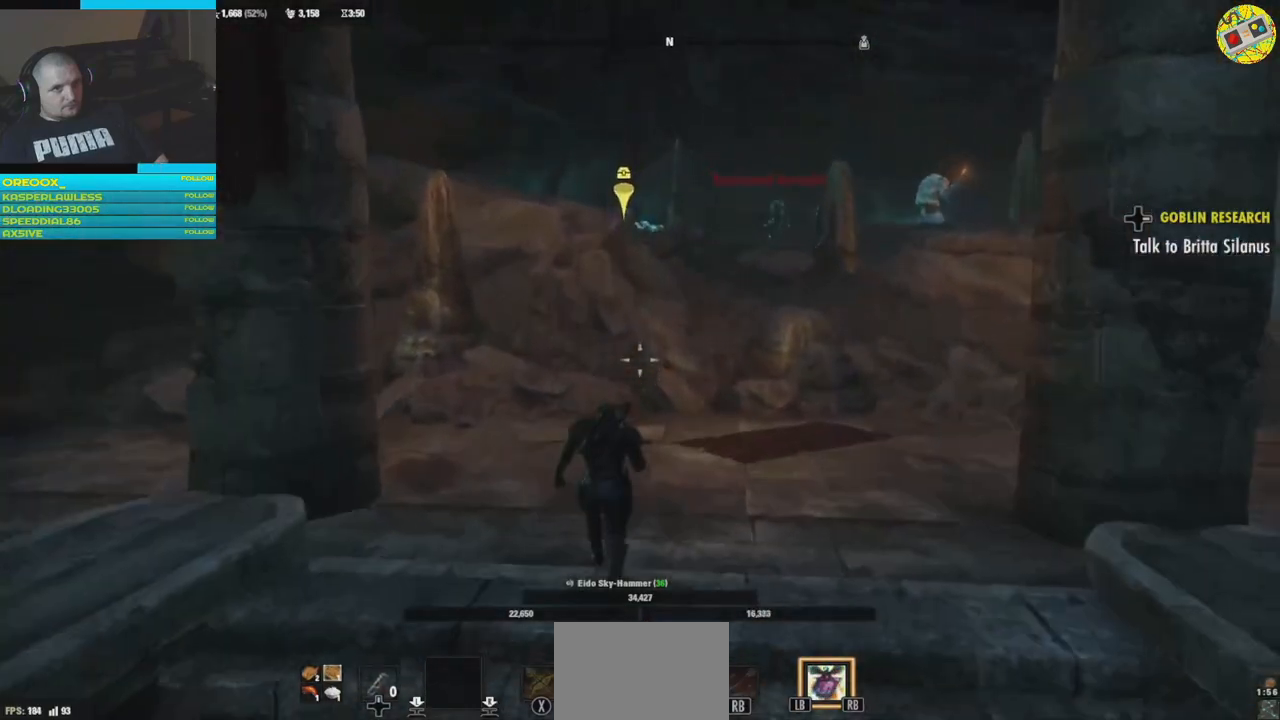
{"buttons": [], "left_stick": "up", "right_stick": "center", "events": [[434, "right_stick", "center"]]}
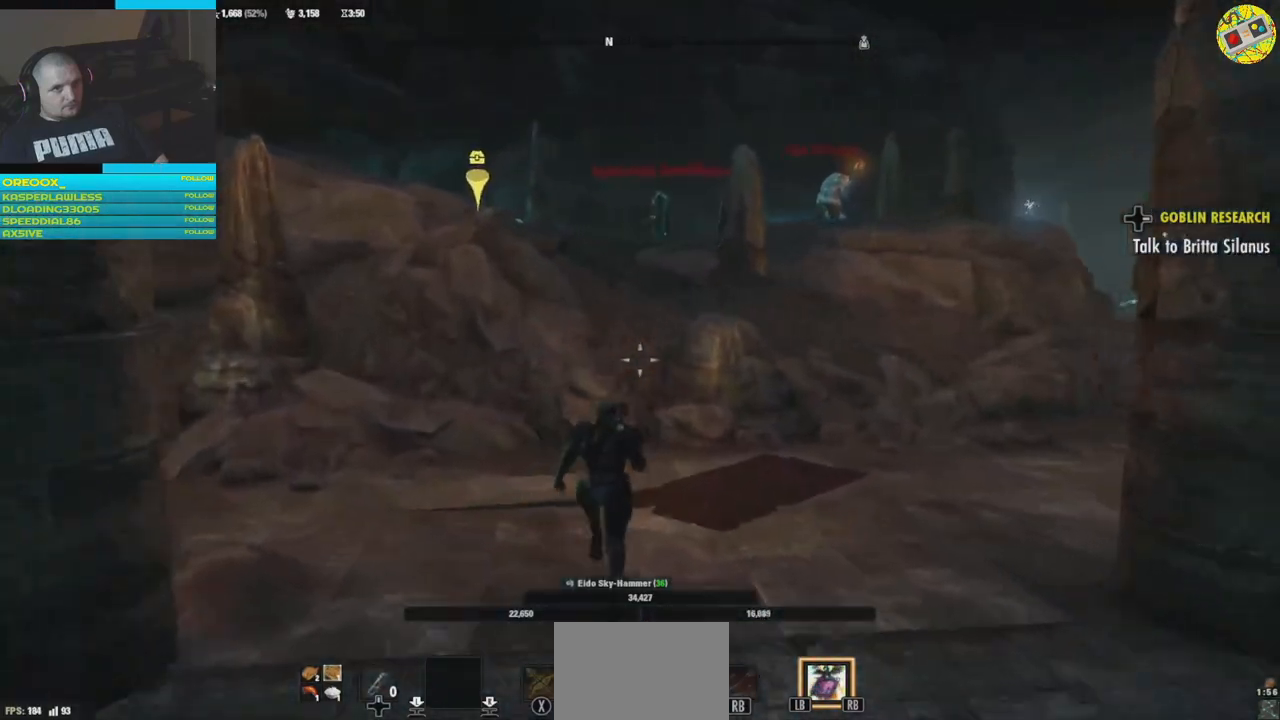
{"buttons": [], "left_stick": "up", "right_stick": "center", "events": [[183, "right_stick", "left"], [267, "right_stick", "center"]]}
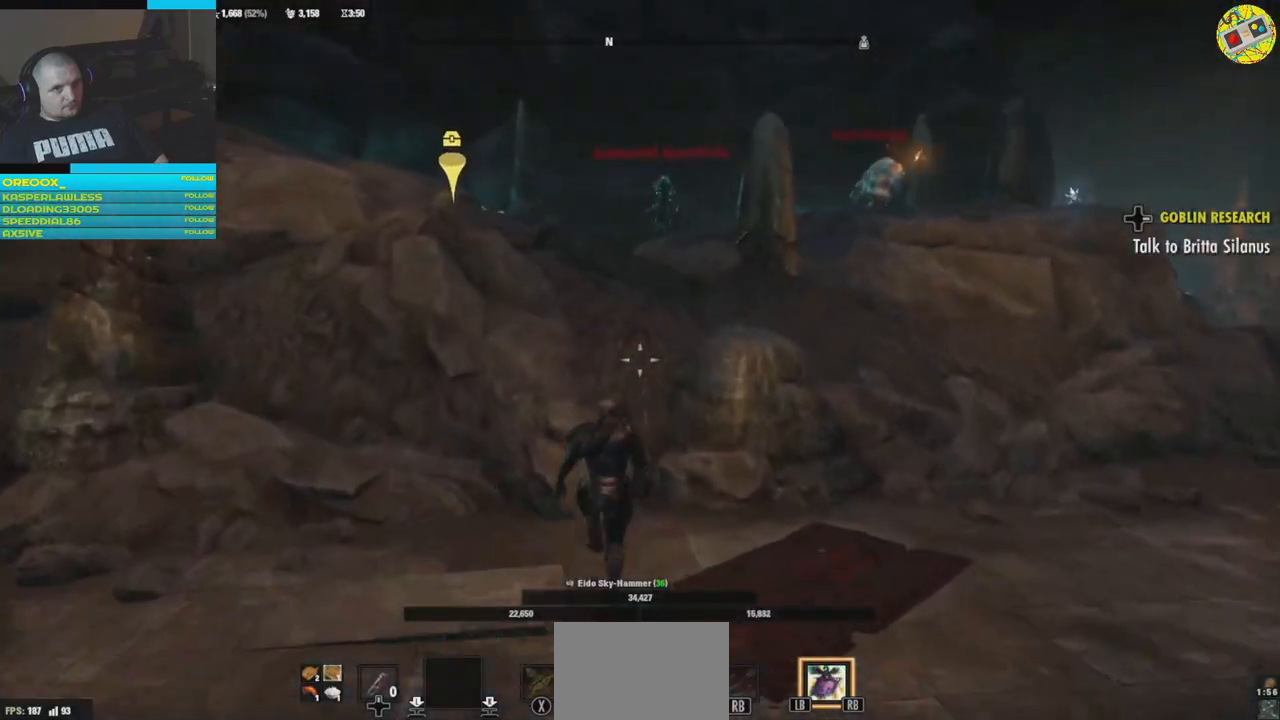
{"buttons": ["A"], "left_stick": "up", "right_stick": "center", "events": [[317, "A", "down"]]}
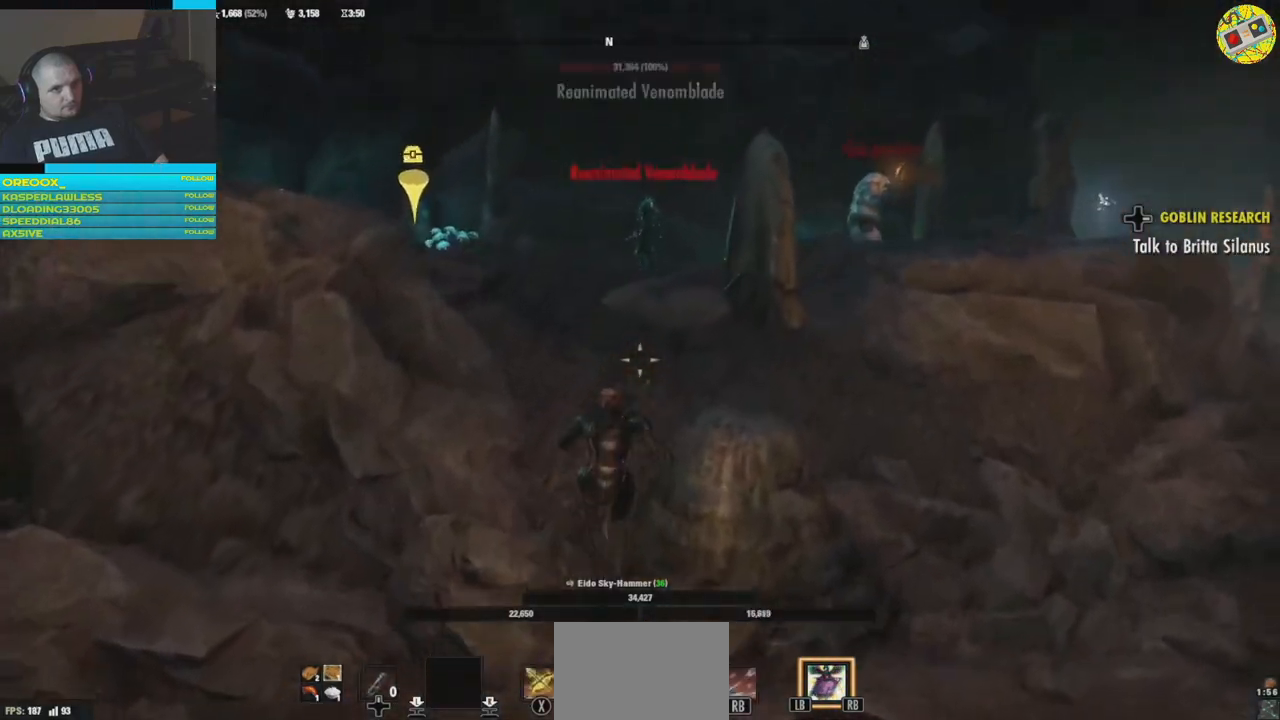
{"buttons": [], "left_stick": "up", "right_stick": "center", "events": [[50, "A", "up"]]}
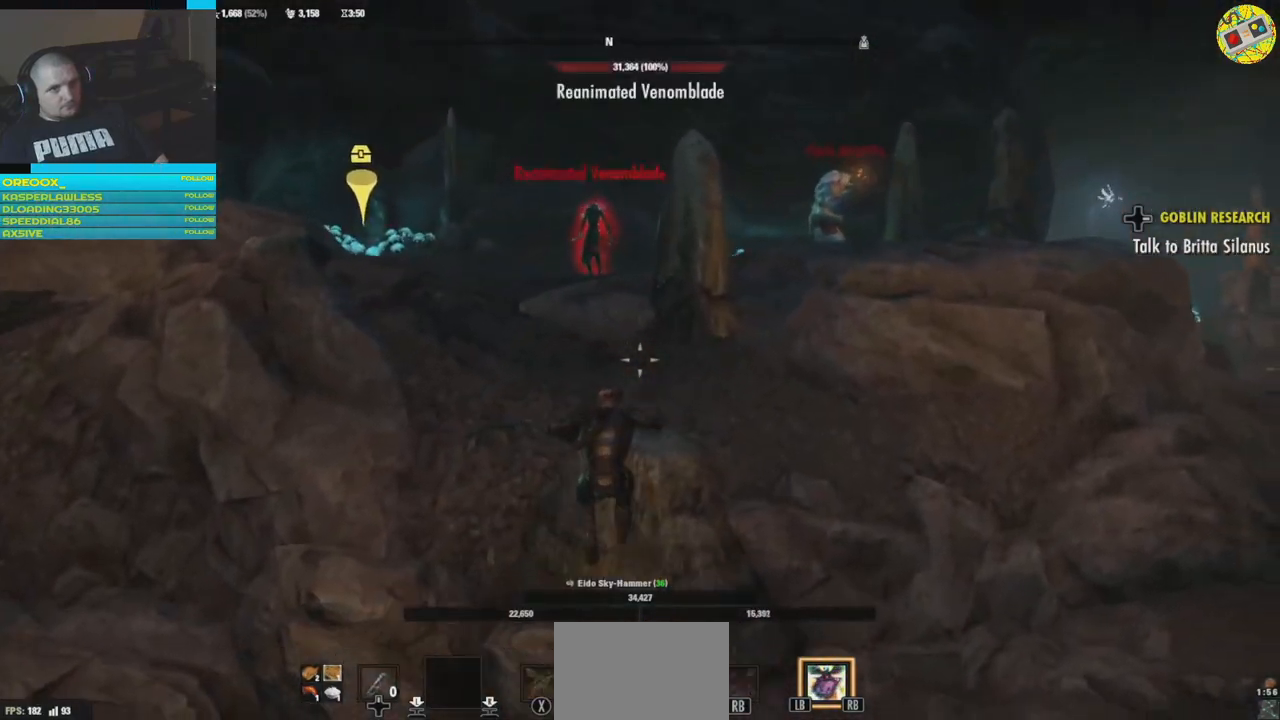
{"buttons": [], "left_stick": "up", "right_stick": "center", "events": []}
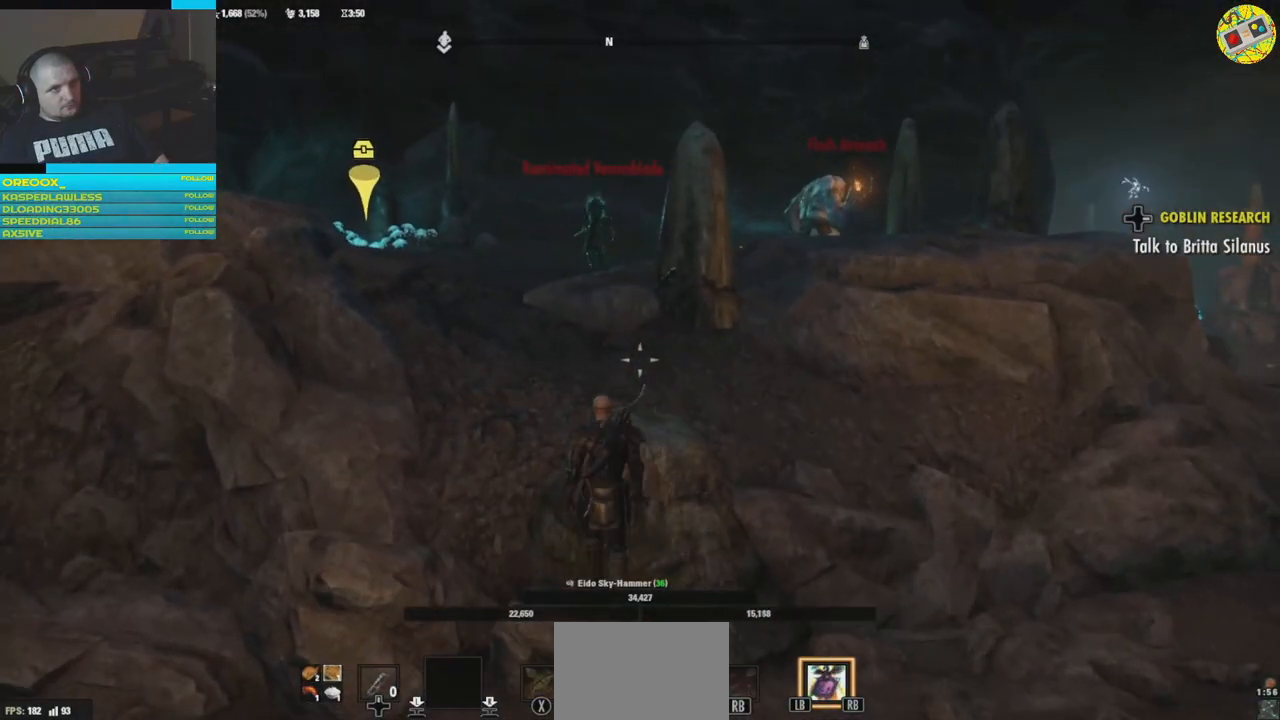
{"buttons": [], "left_stick": "up", "right_stick": "left", "events": [[250, "right_stick", "left"]]}
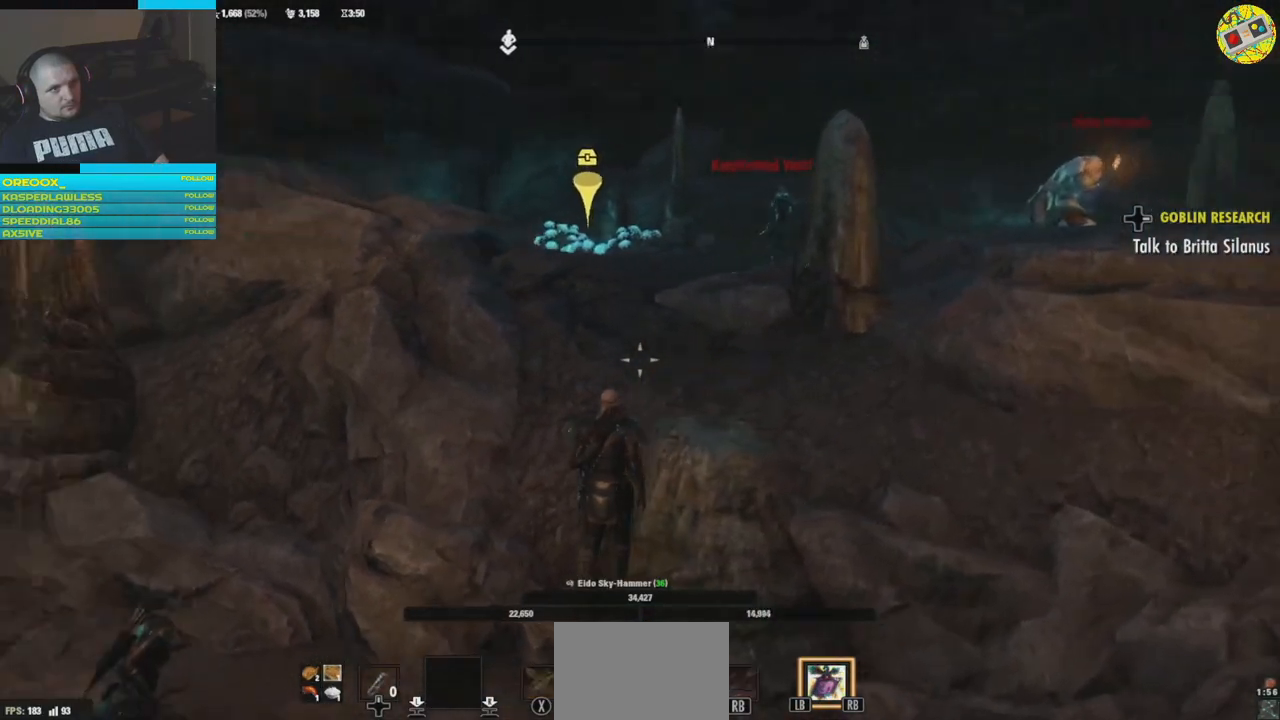
{"buttons": [], "left_stick": "center", "right_stick": "center", "events": [[17, "left_stick", "up-right"], [50, "right_stick", "down-left"], [167, "right_stick", "center"], [351, "left_stick", "center"]]}
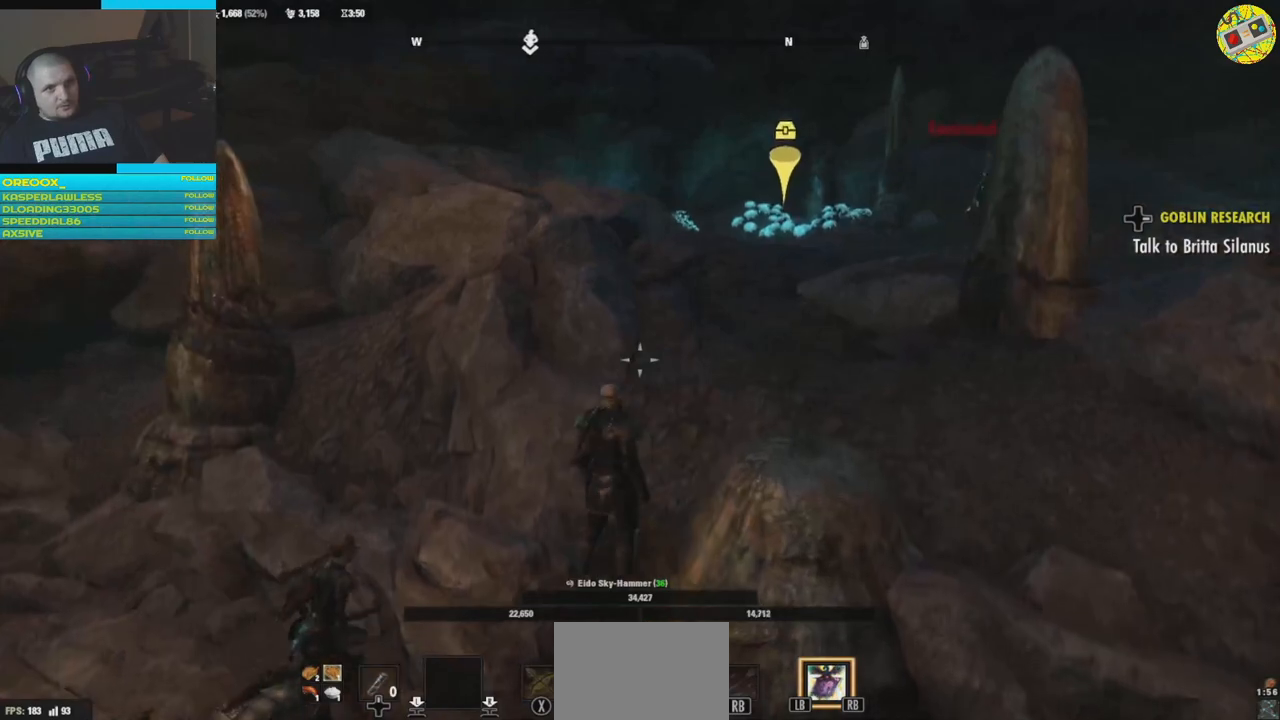
{"buttons": [], "left_stick": "down-left", "right_stick": "center", "events": [[367, "left_stick", "down-left"]]}
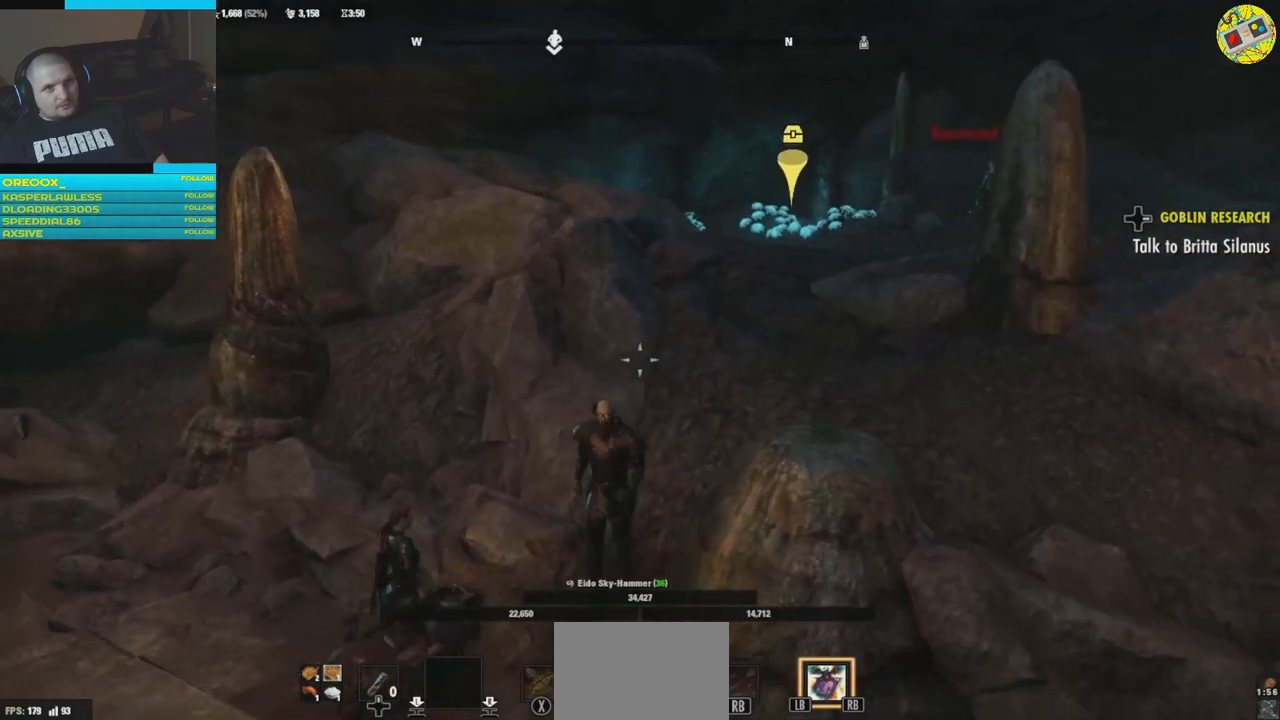
{"buttons": [], "left_stick": "right", "right_stick": "right", "events": [[17, "right_stick", "right"], [217, "left_stick", "down-right"], [451, "left_stick", "right"]]}
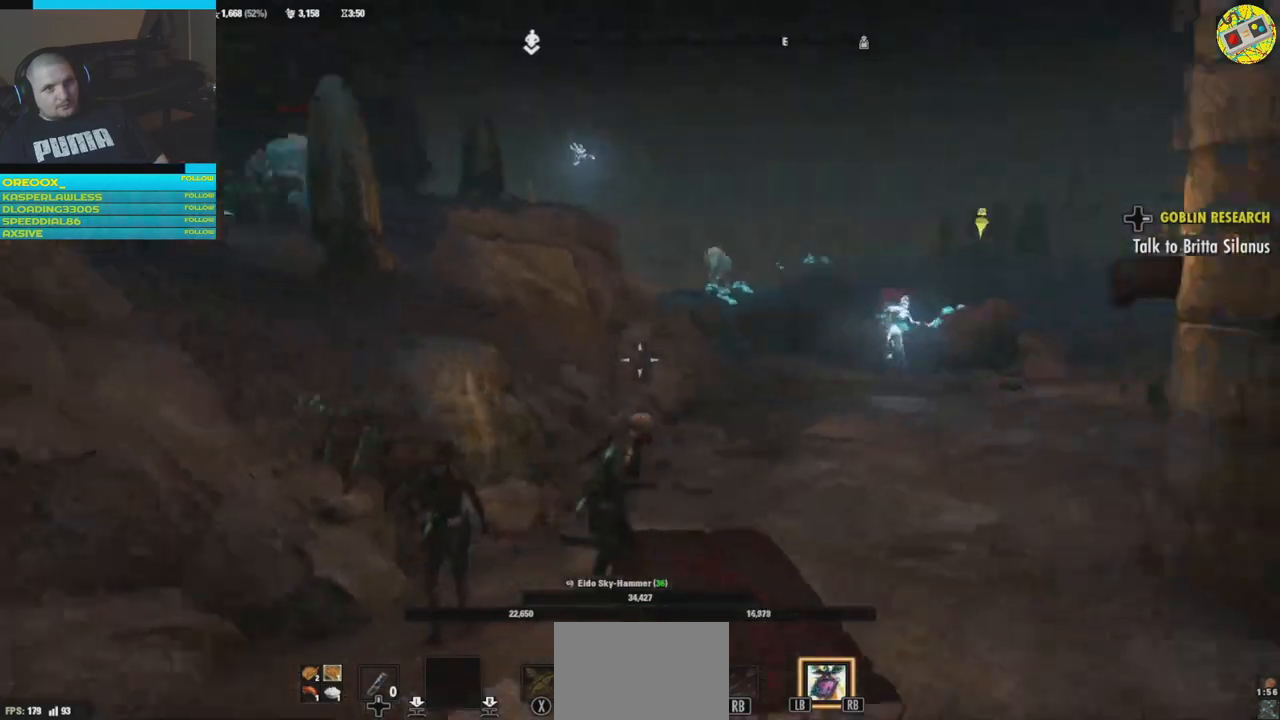
{"buttons": [], "left_stick": "up-right", "right_stick": "center", "events": [[133, "left_stick", "up-right"], [333, "right_stick", "center"]]}
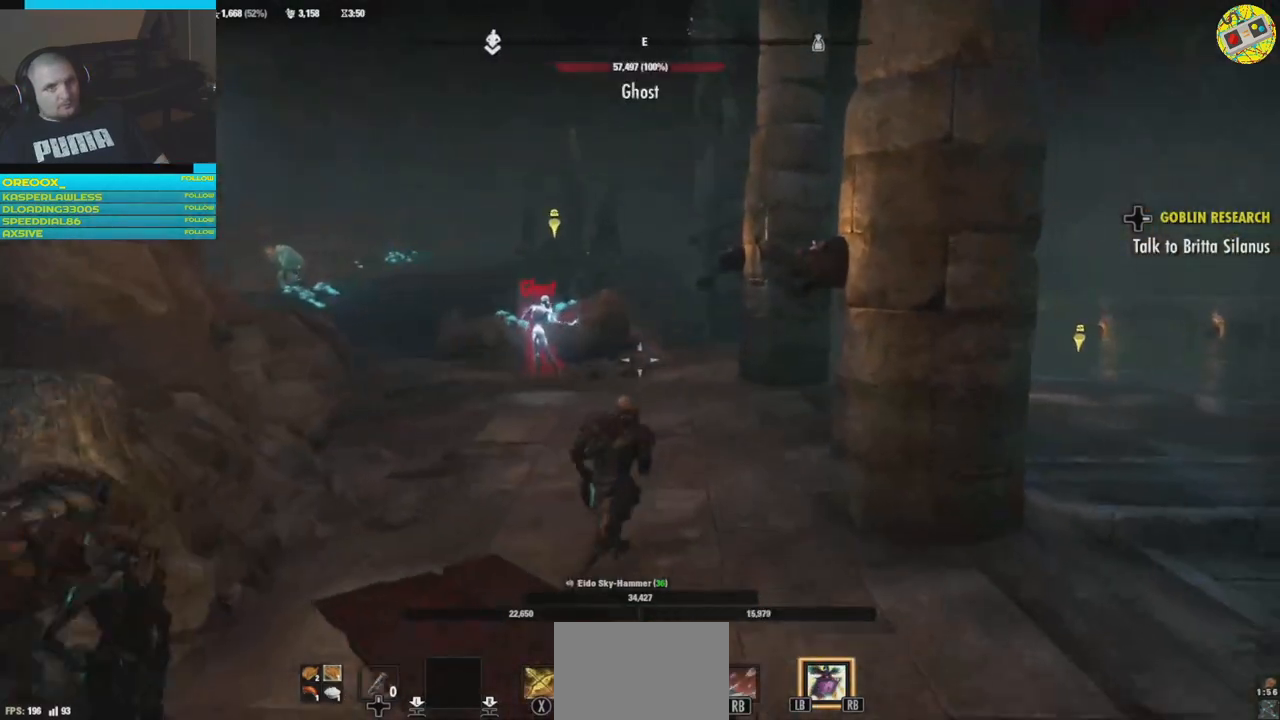
{"buttons": [], "left_stick": "up", "right_stick": "left", "events": [[34, "right_stick", "left"], [84, "L3", "down"], [84, "left_stick", "up"], [300, "L3", "up"]]}
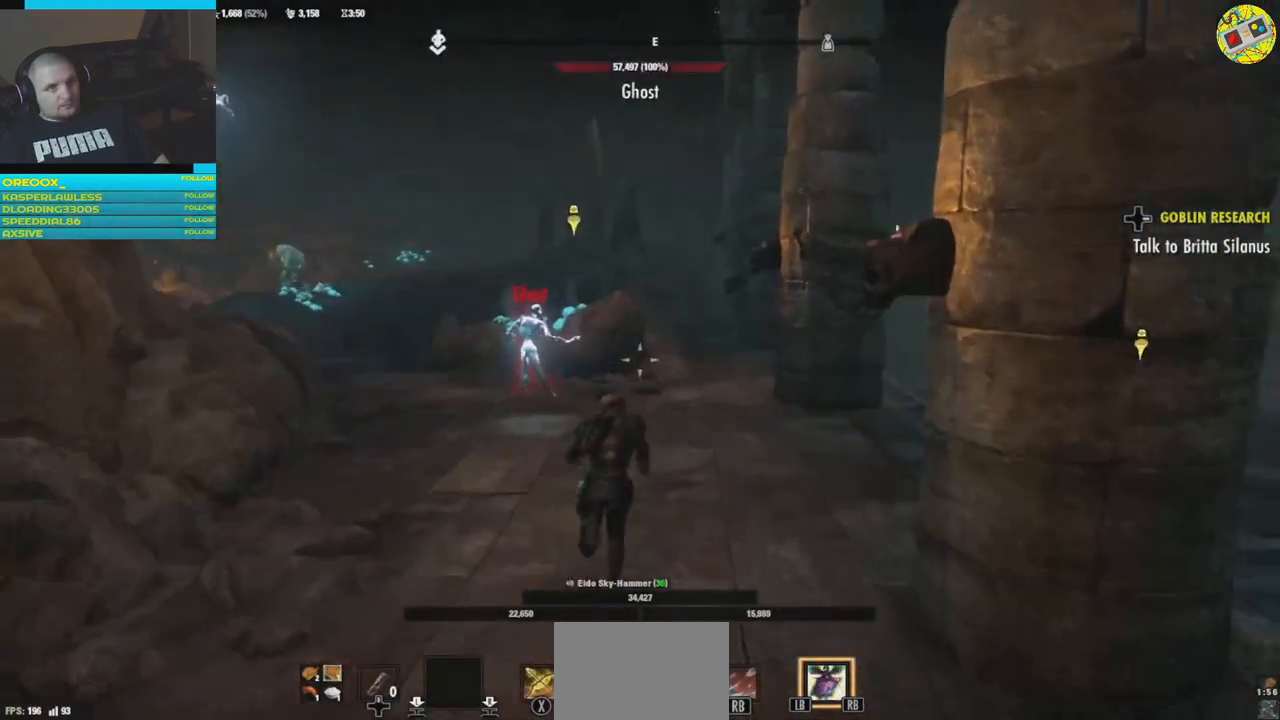
{"buttons": [], "left_stick": "up", "right_stick": "left", "events": []}
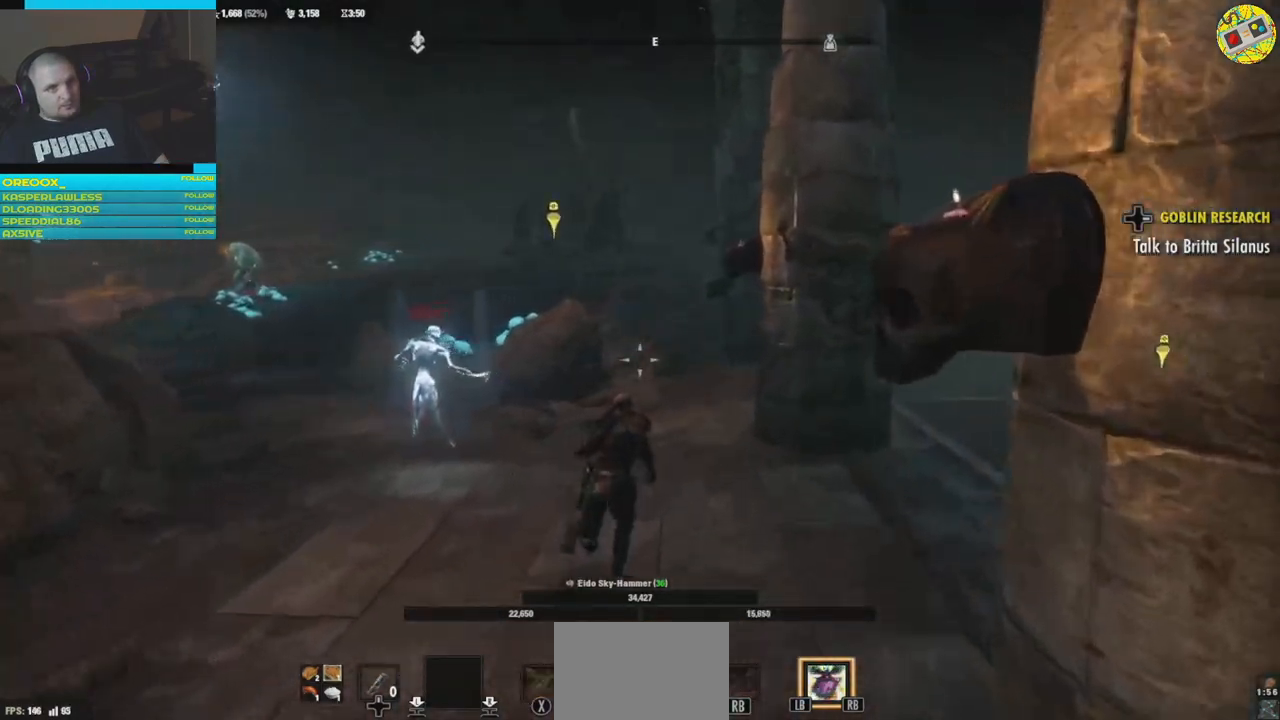
{"buttons": [], "left_stick": "up", "right_stick": "left", "events": []}
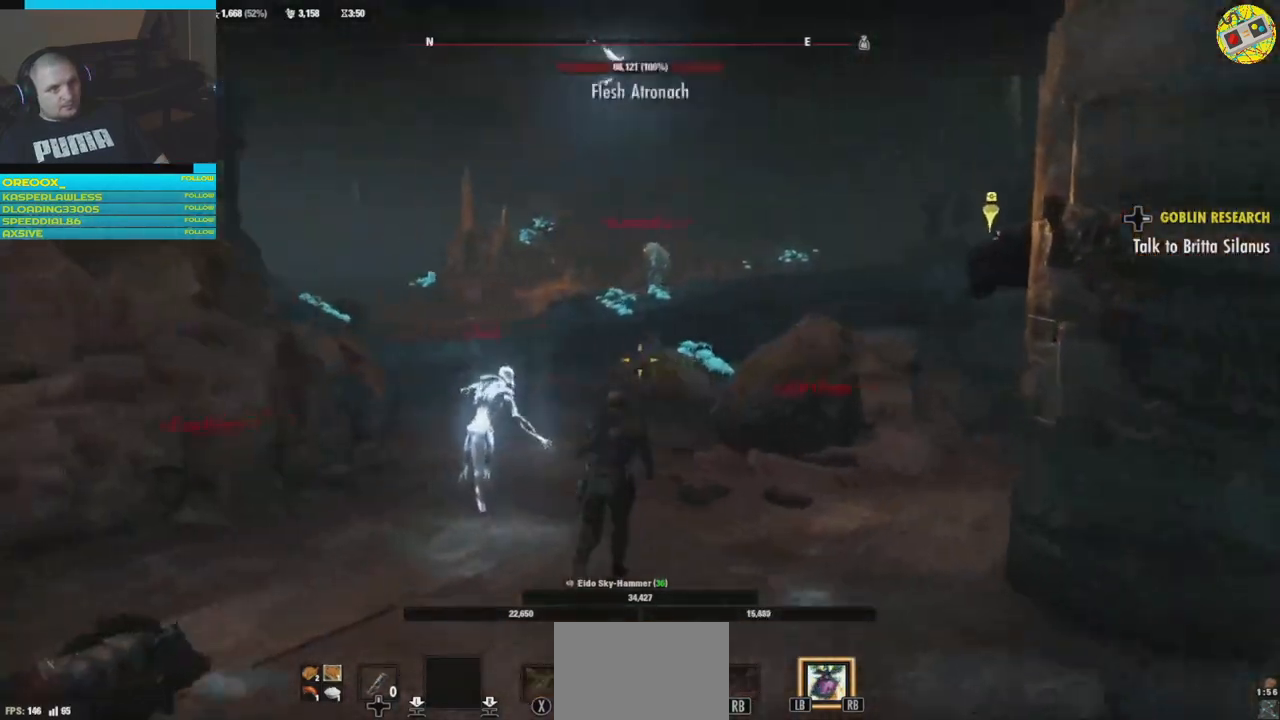
{"buttons": [], "left_stick": "up", "right_stick": "left", "events": []}
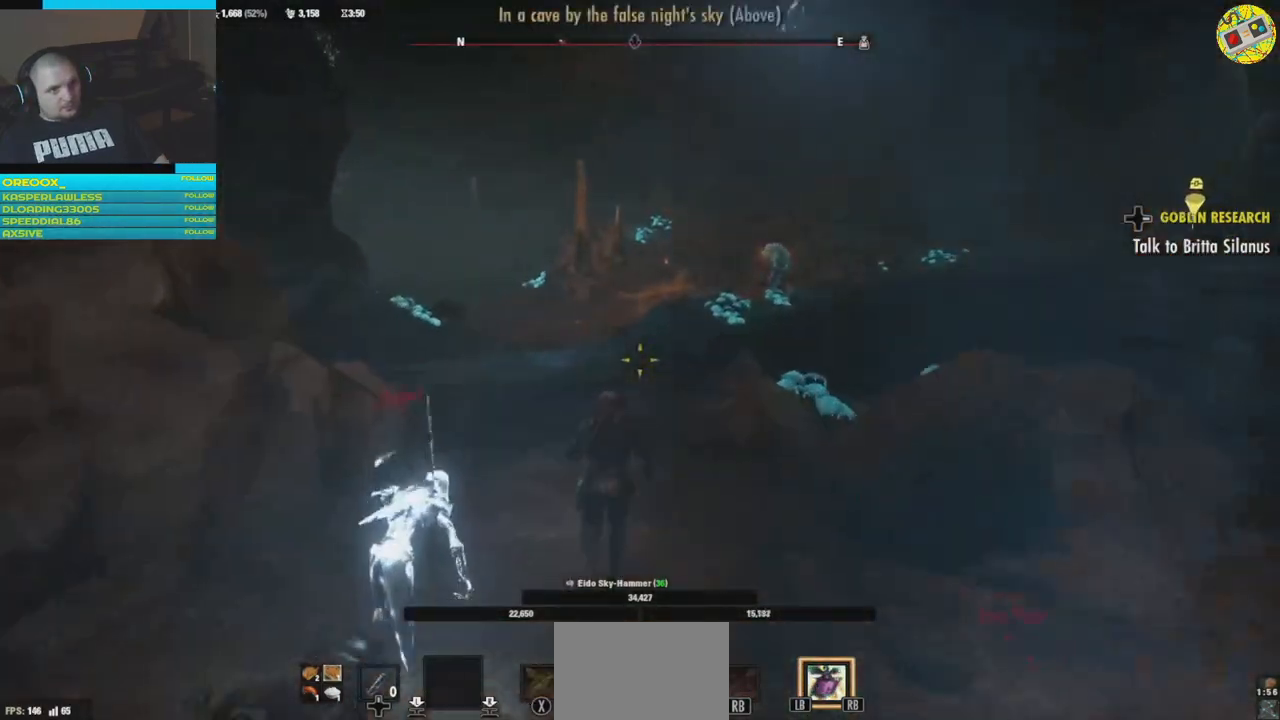
{"buttons": [], "left_stick": "up", "right_stick": "left", "events": []}
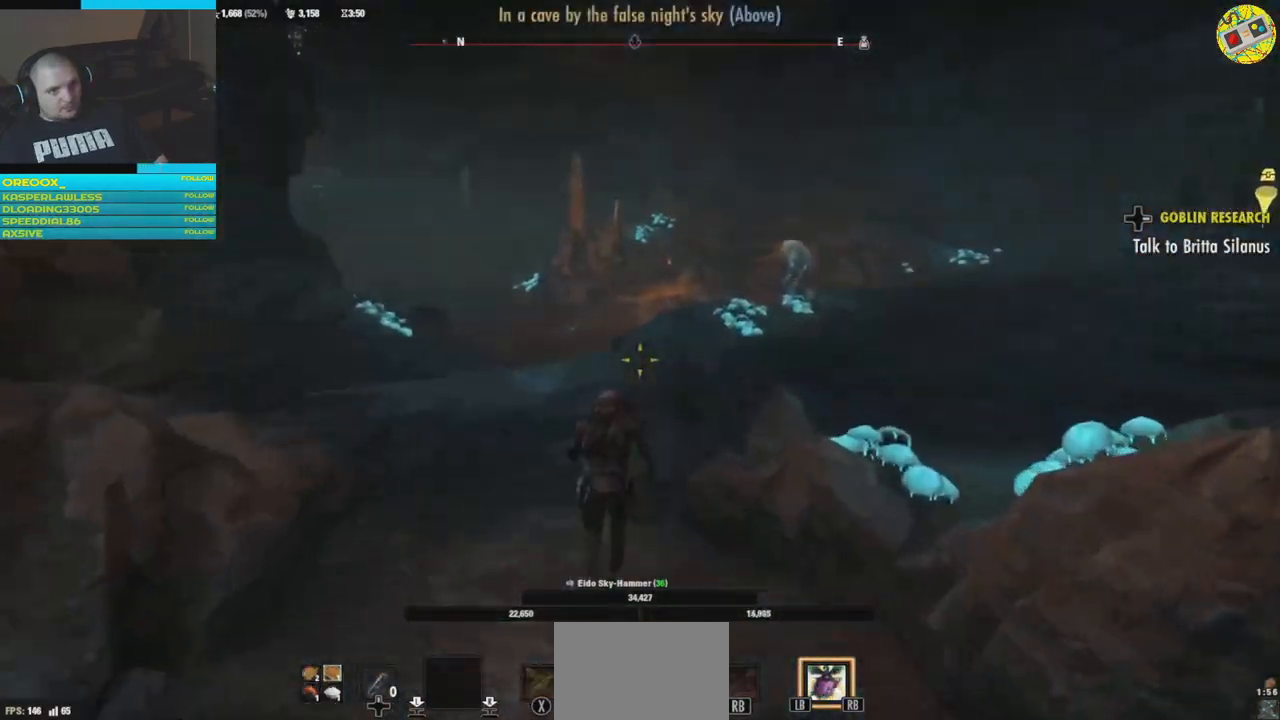
{"buttons": [], "left_stick": "up", "right_stick": "right", "events": [[250, "right_stick", "right"]]}
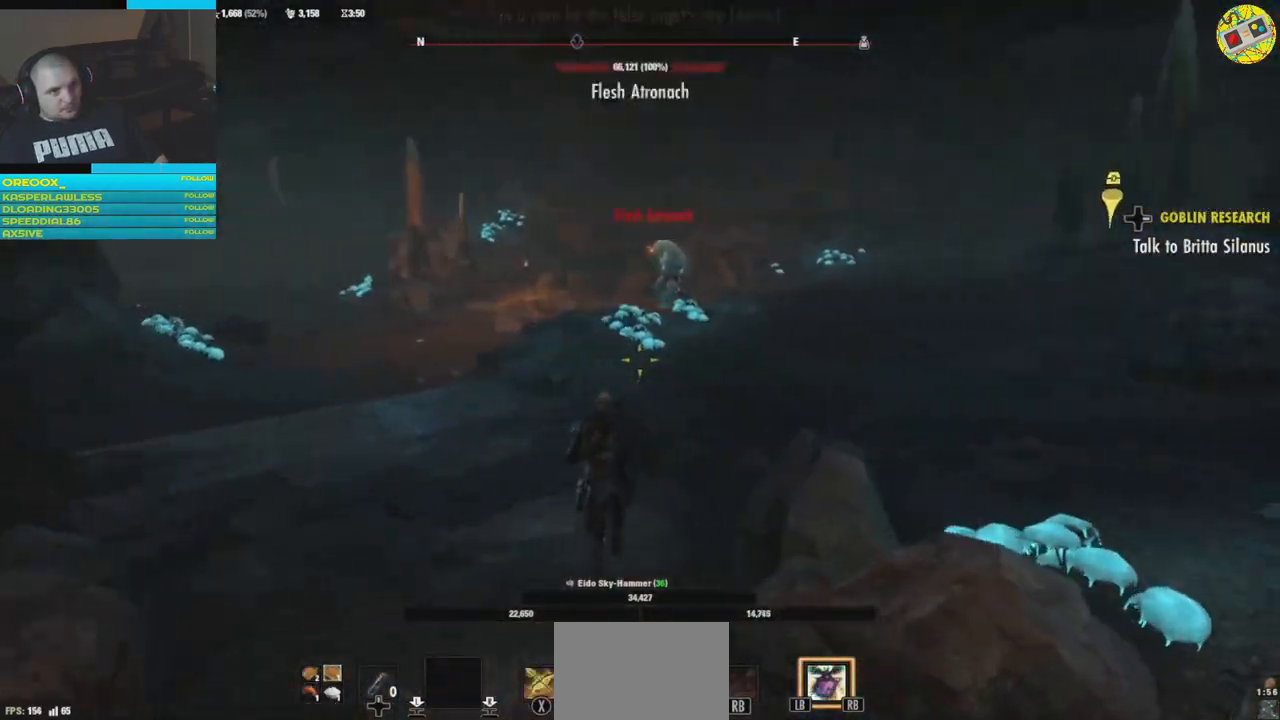
{"buttons": [], "left_stick": "up", "right_stick": "right", "events": []}
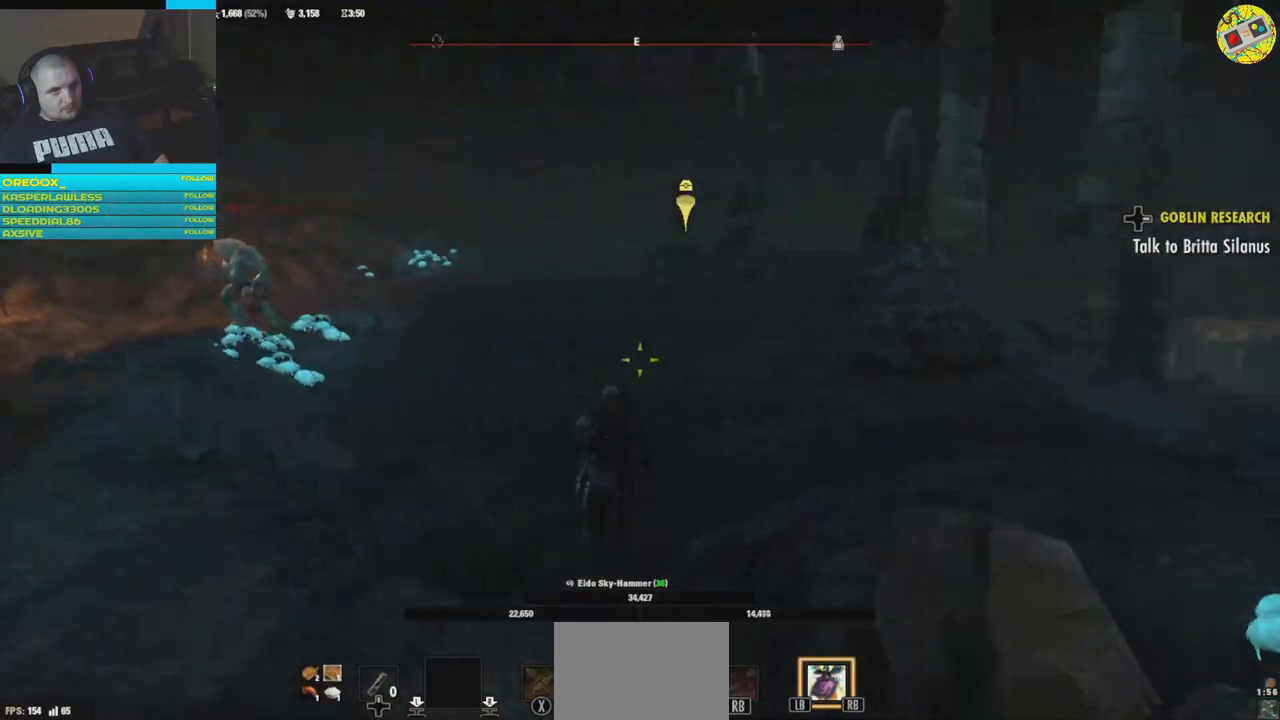
{"buttons": [], "left_stick": "up", "right_stick": "left", "events": [[100, "right_stick", "center"], [483, "right_stick", "left"]]}
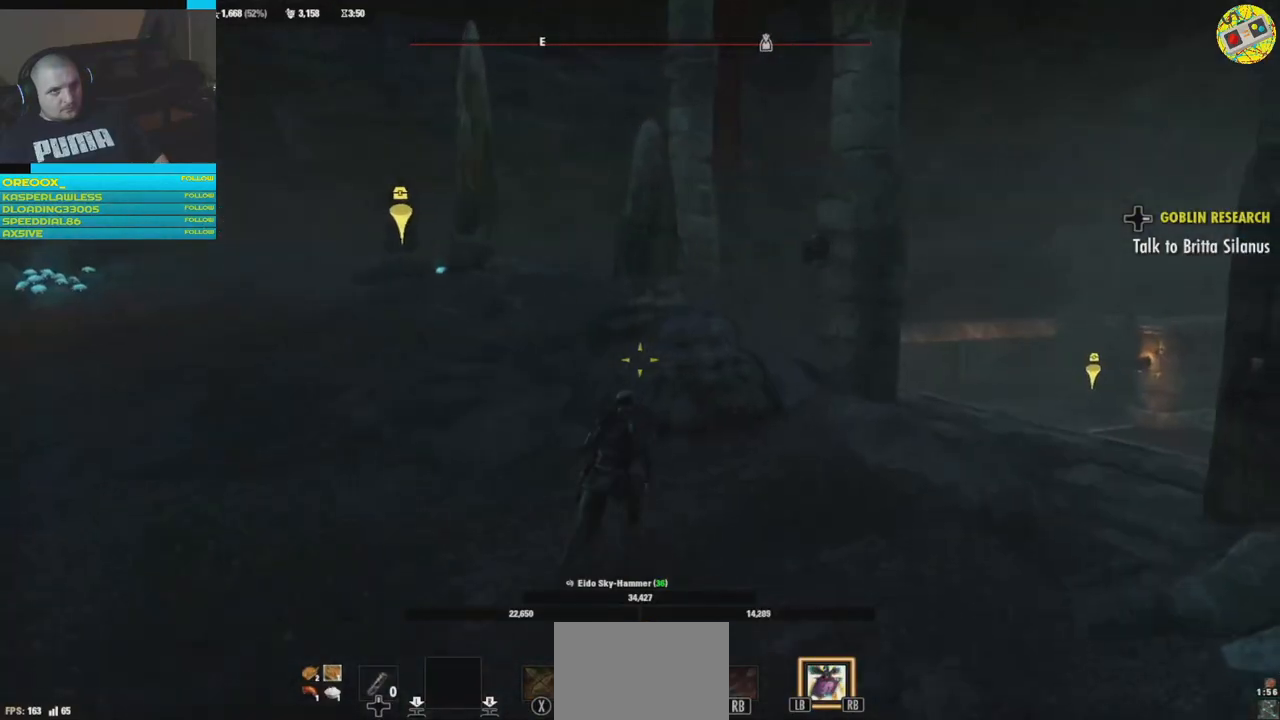
{"buttons": [], "left_stick": "up", "right_stick": "center", "events": [[384, "right_stick", "center"]]}
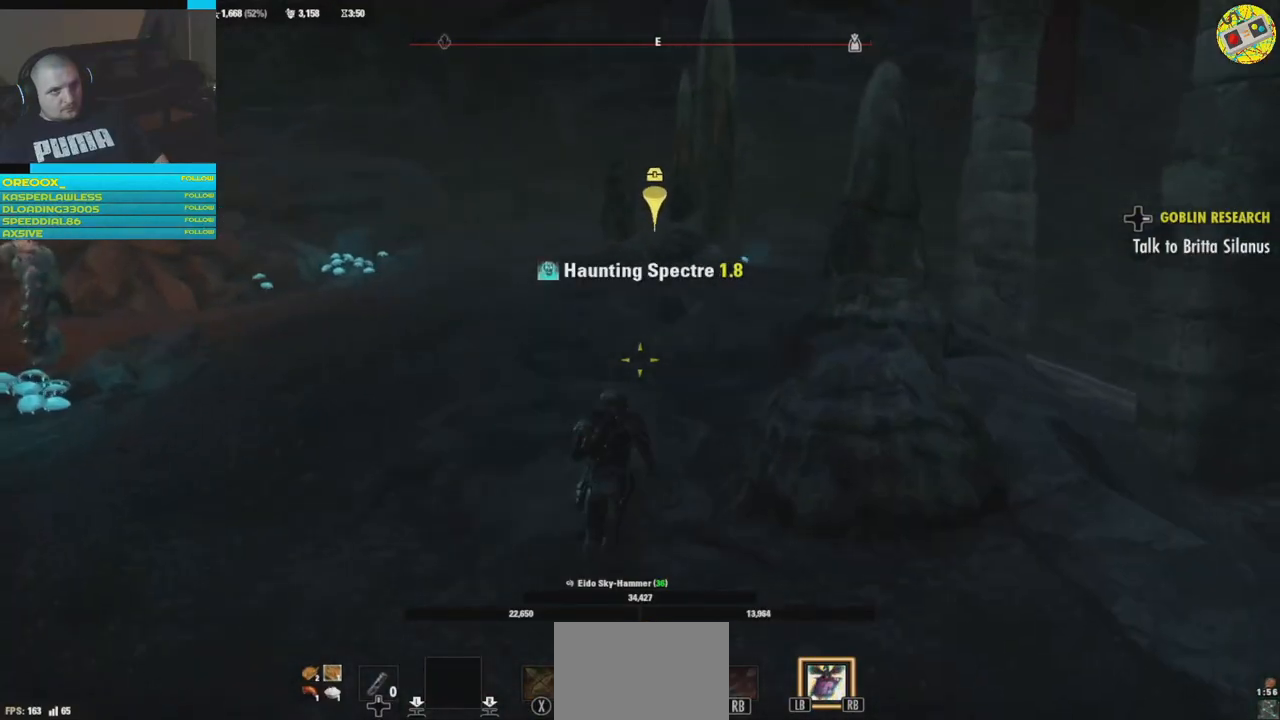
{"buttons": [], "left_stick": "up", "right_stick": "center", "events": []}
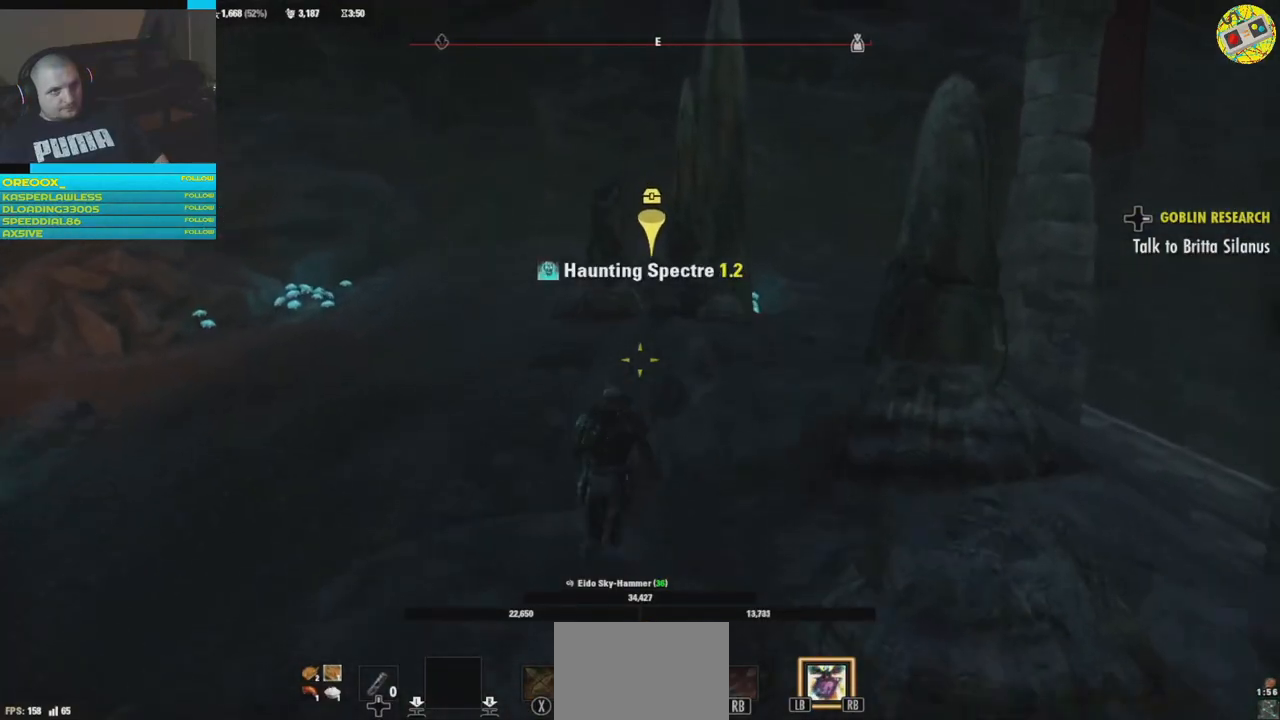
{"buttons": [], "left_stick": "up-left", "right_stick": "left", "events": [[117, "right_stick", "left"], [167, "left_stick", "up-left"]]}
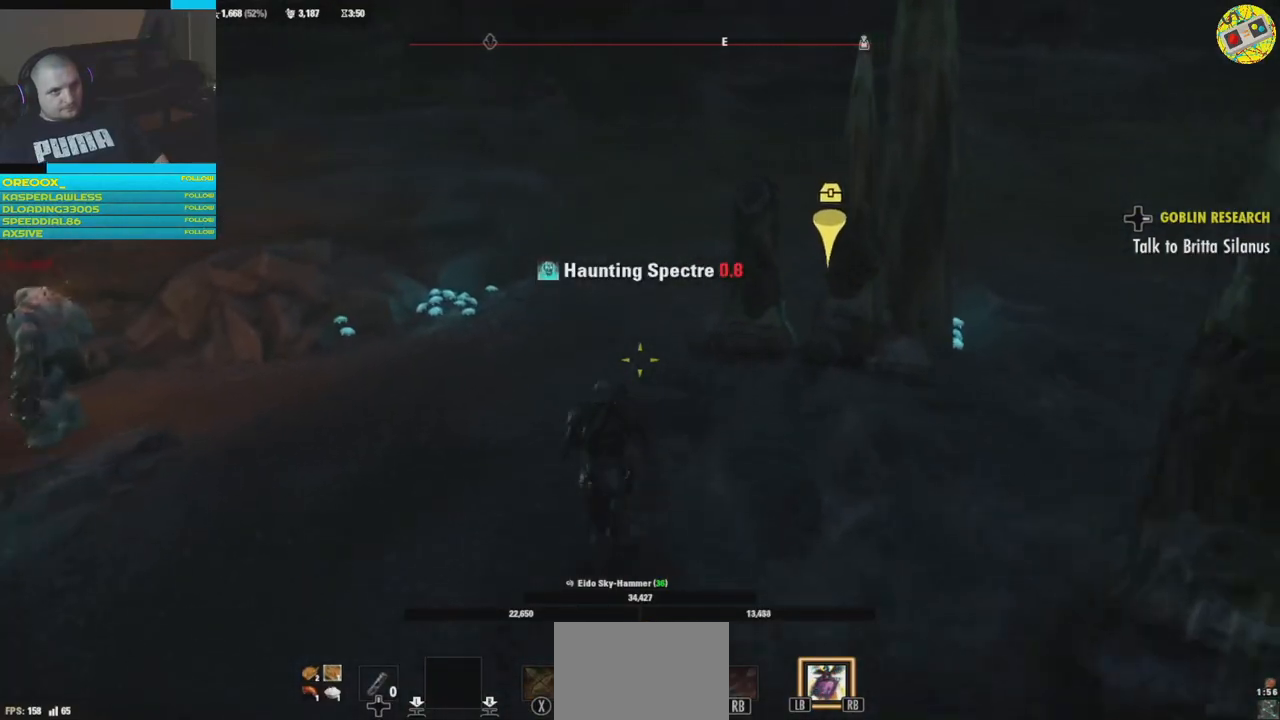
{"buttons": [], "left_stick": "up-left", "right_stick": "center", "events": [[16, "right_stick", "center"]]}
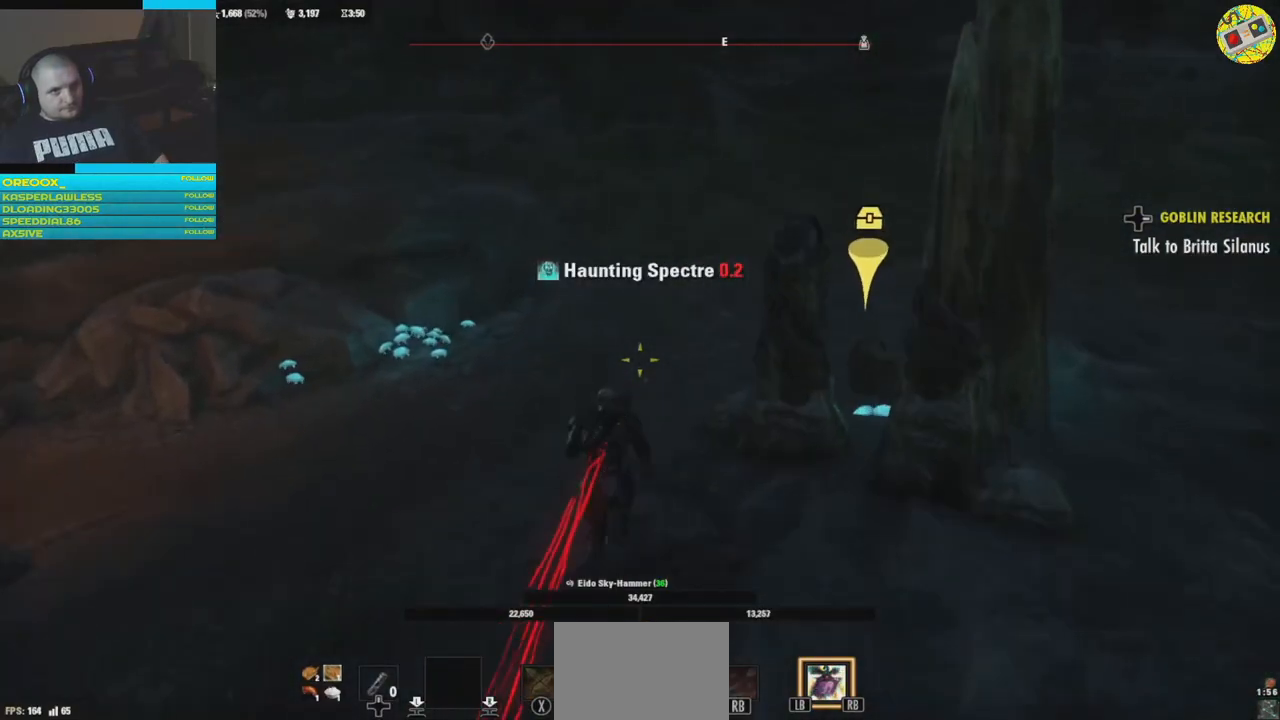
{"buttons": [], "left_stick": "up-left", "right_stick": "center", "events": []}
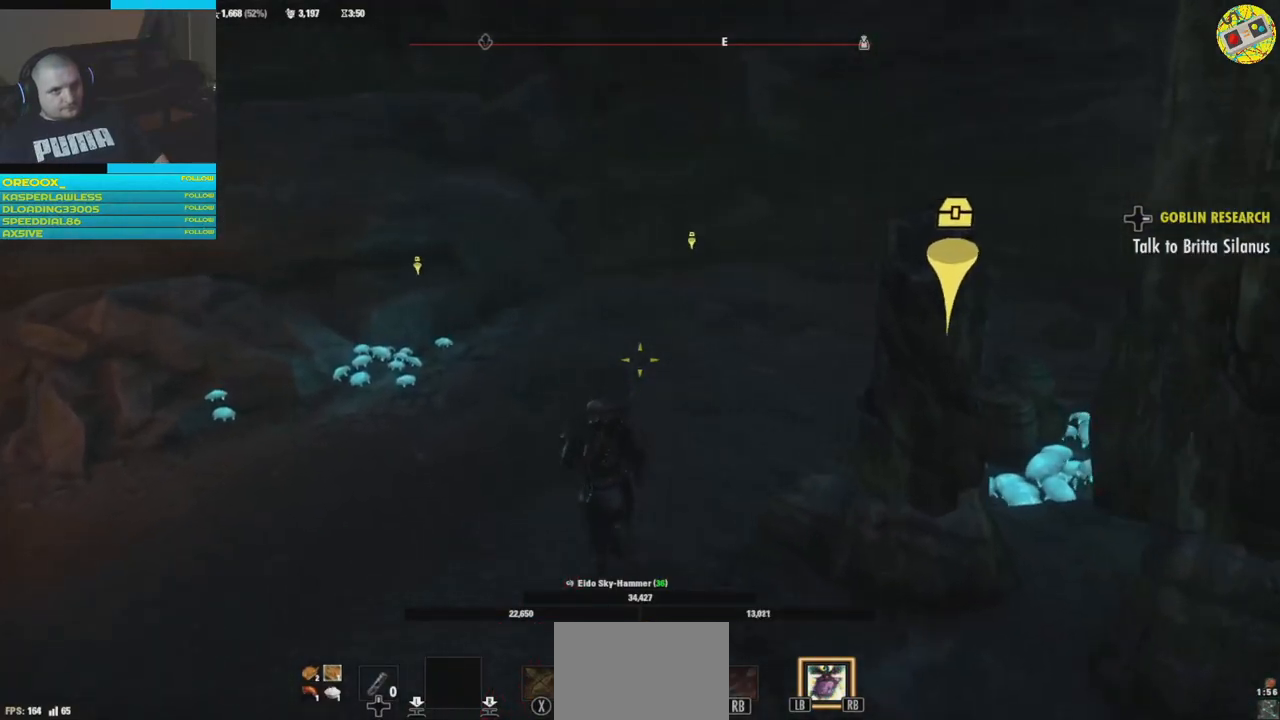
{"buttons": [], "left_stick": "up-left", "right_stick": "right", "events": [[83, "right_stick", "right"]]}
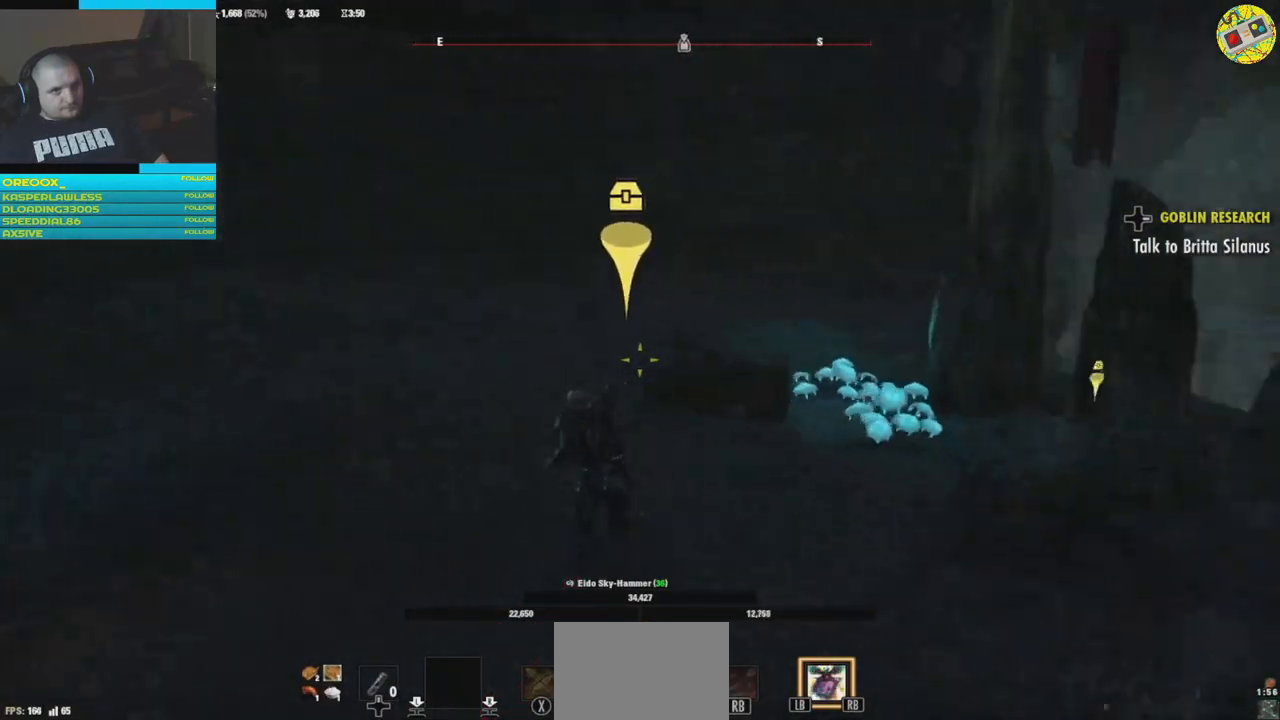
{"buttons": [], "left_stick": "up-left", "right_stick": "center", "events": [[217, "right_stick", "center"]]}
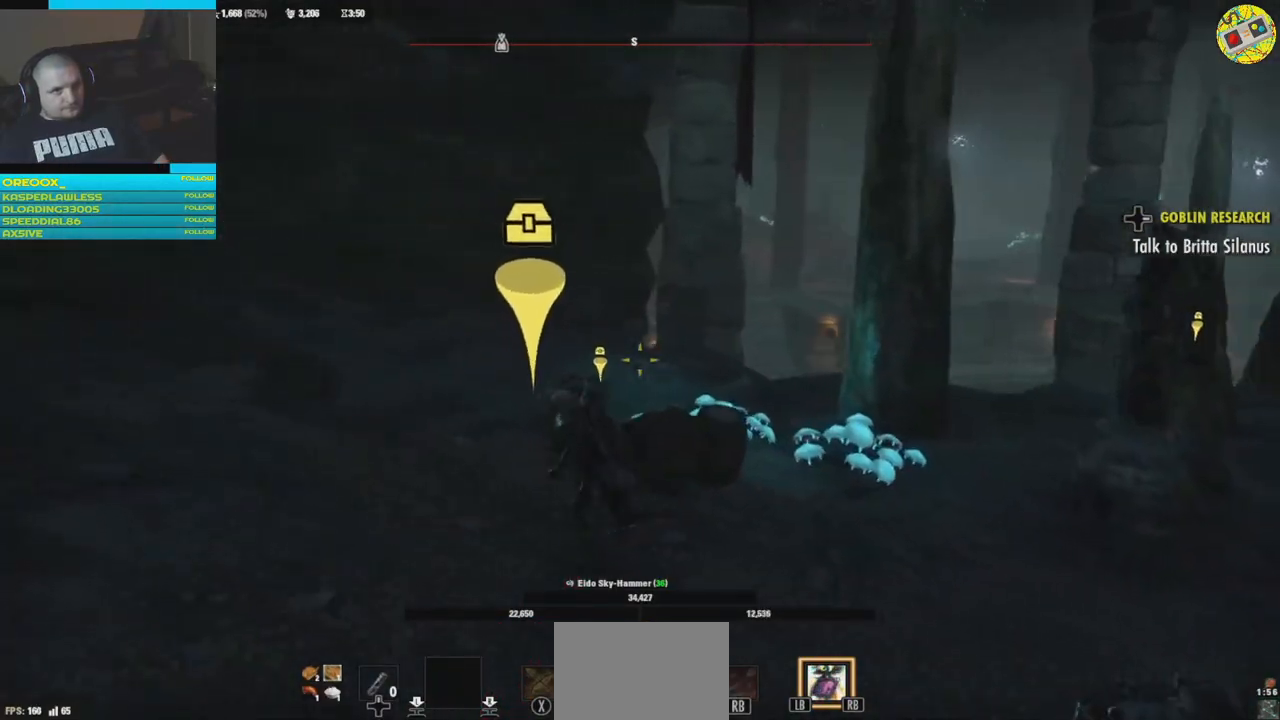
{"buttons": [], "left_stick": "left", "right_stick": "down-right", "events": [[67, "right_stick", "down-right"], [500, "left_stick", "left"]]}
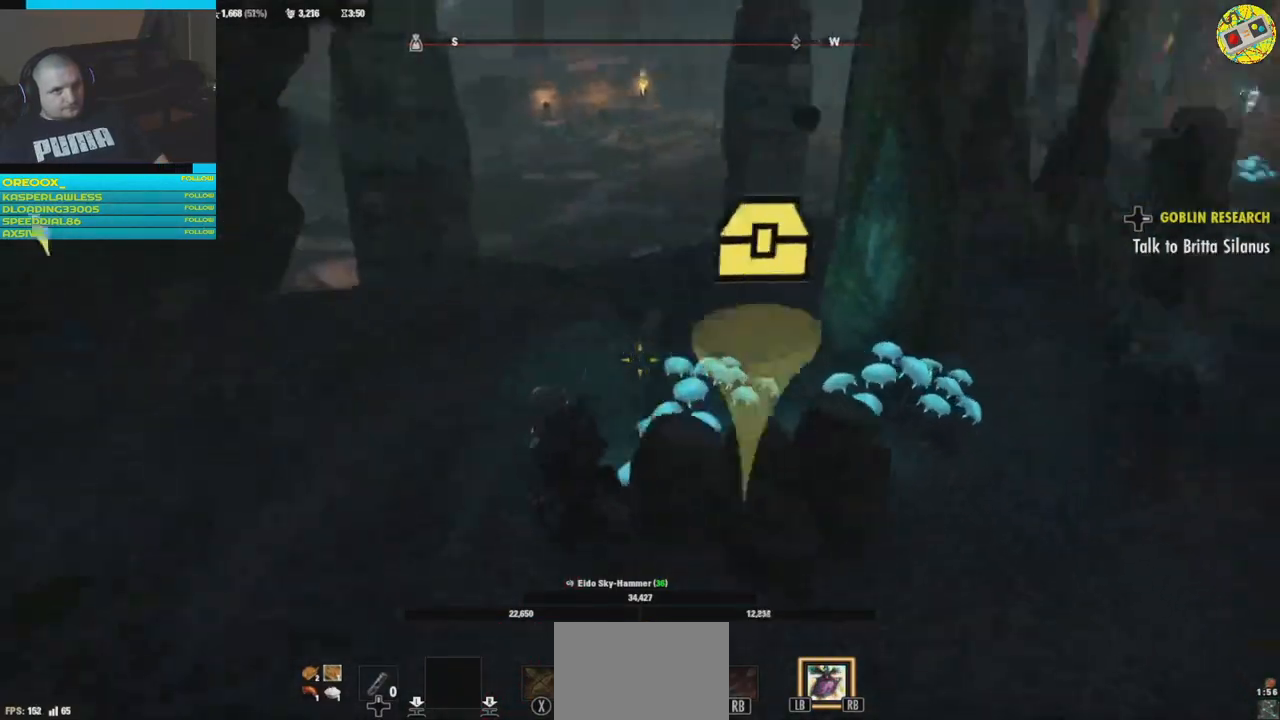
{"buttons": [], "left_stick": "center", "right_stick": "center", "events": [[301, "left_stick", "center"], [418, "right_stick", "center"]]}